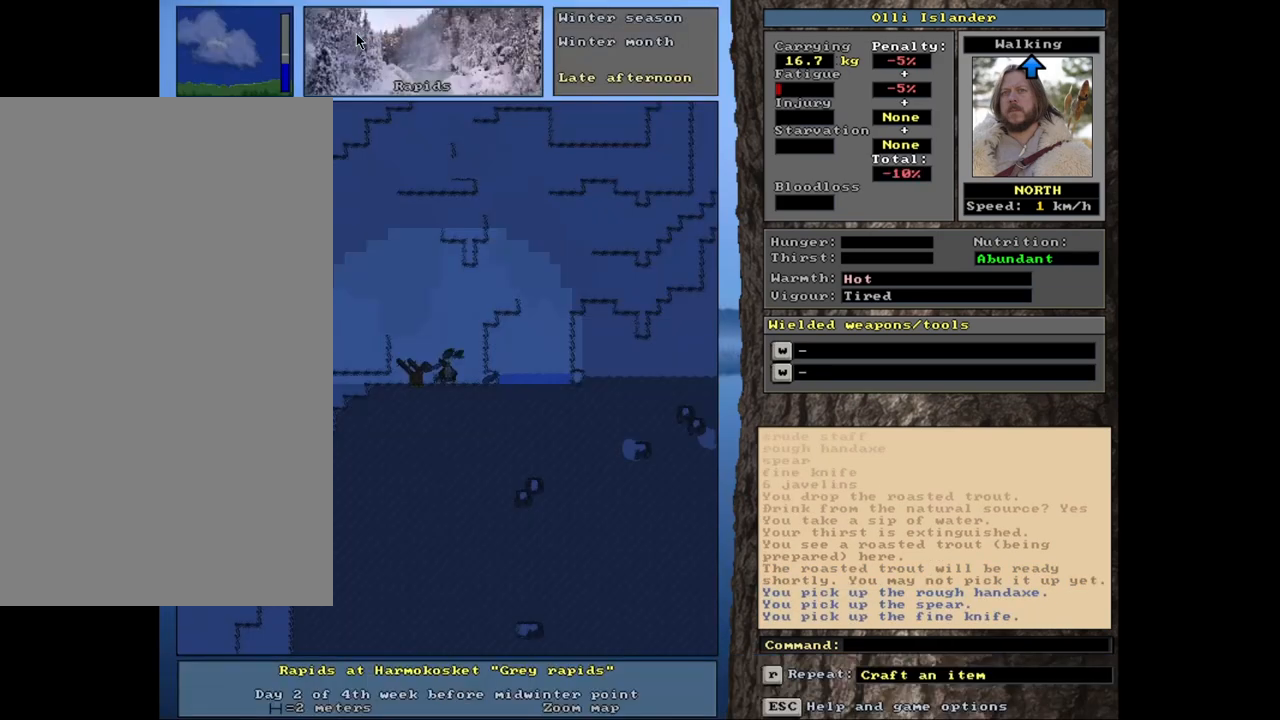
Gameplay with keyboard and mouse; each line is a JSON object with the keys and mouse buttons held at the frame after it. "events" lists presses ("down") and releases ("up") of ".", "/", "0", "1", "2", "3", "4", "5", "6", "7", "9", "a", "alt_l", "alt_r", "b", "backslash", "backspace", "c", "caps_lock", "comma", "ctrl_l", "ctrl_r", "d", "down", "e", "equals", "escape", "f", "f1", "f10", "f11", "f12", "f2", "f3", "f4", "f5", "f6", "f7", "f8", "f9", "g", "h", "i", "j", "k", "l", "lbracket", "left", "m", "minus", "n", "num0", "num1", "num2", "num3", "num4", "num5", "num6", "num7", "num8", "num9", "o", "p", "q", "quote", "r", "rbracket", "return", "right", "s", "semicolon", "shift_l", "shift_r", "space", "super", "t", "tab", "tilde", "u", "up", "v", "w", "x", "y", "z", "mouse_left", "mouse_wheel", "mouse_right", "mouse_mb4" and "mouse_mb5" between this image and that frame as [ms after this image, input, new state], when the widget could be followed in between. "mouse_left", "mouse_wheel", "mouse_right", "mouse_mb4", "mouse_mb5" = the "left", "wheel", "right", "mb4", "mb5" buttons of the "mouse" list. No other keys are recorded. "wheel" means that the mouse wheel is clicked or scrolled. Mouse movement is not recorded. Not read: 8 other_keys.
{"keys": [], "mouse": [], "events": []}
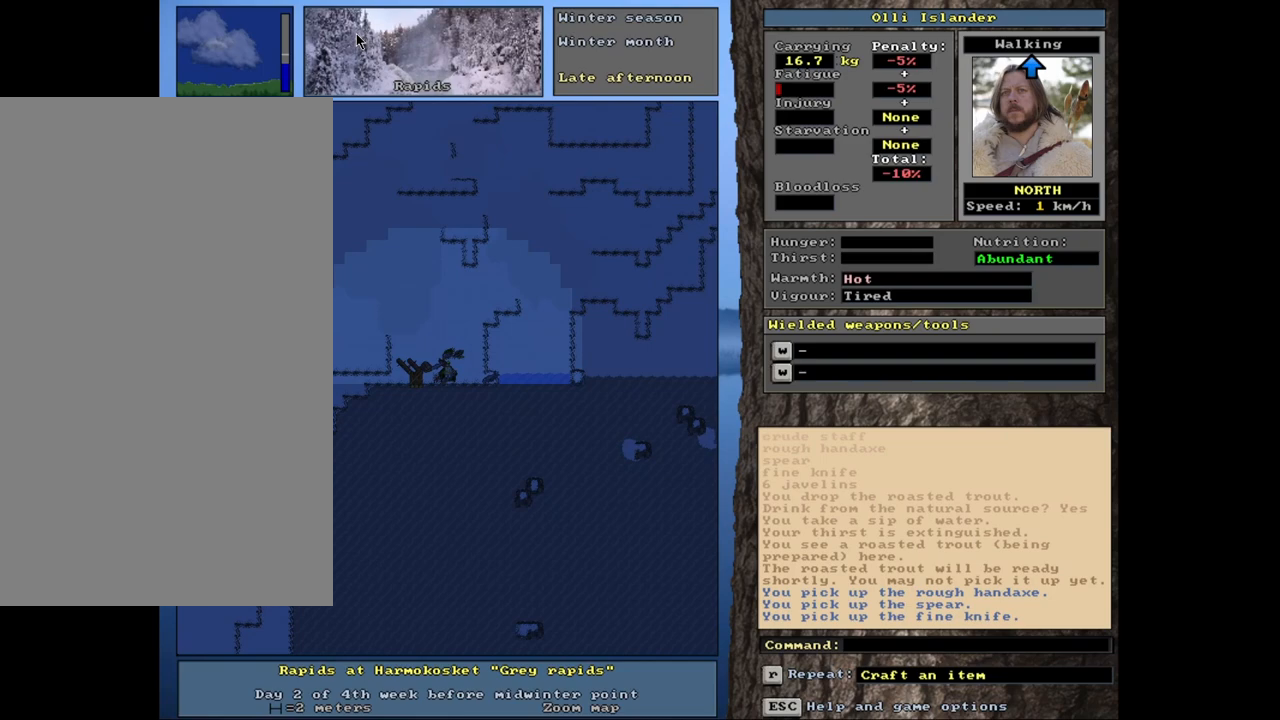
{"keys": ["shift_r"], "mouse": [], "events": [[333, "shift_r", "down"]]}
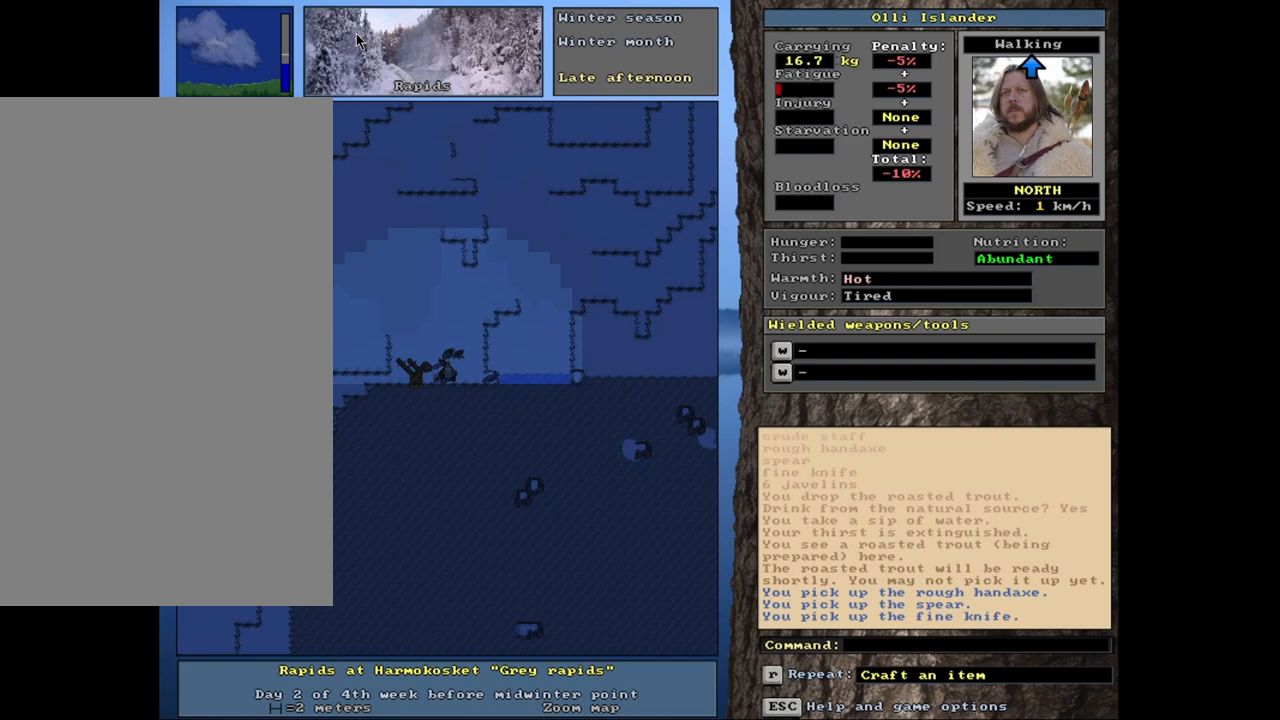
{"keys": [], "mouse": [], "events": [[233, "shift_r", "up"]]}
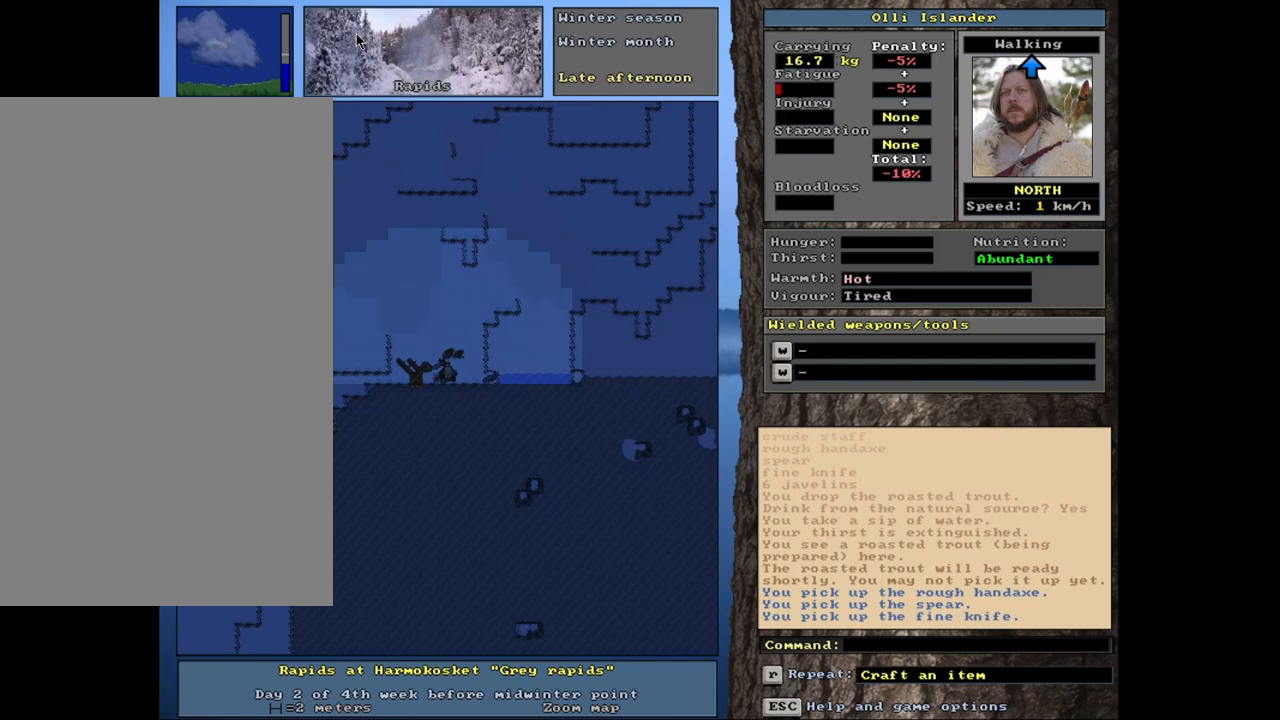
{"keys": [], "mouse": [], "events": []}
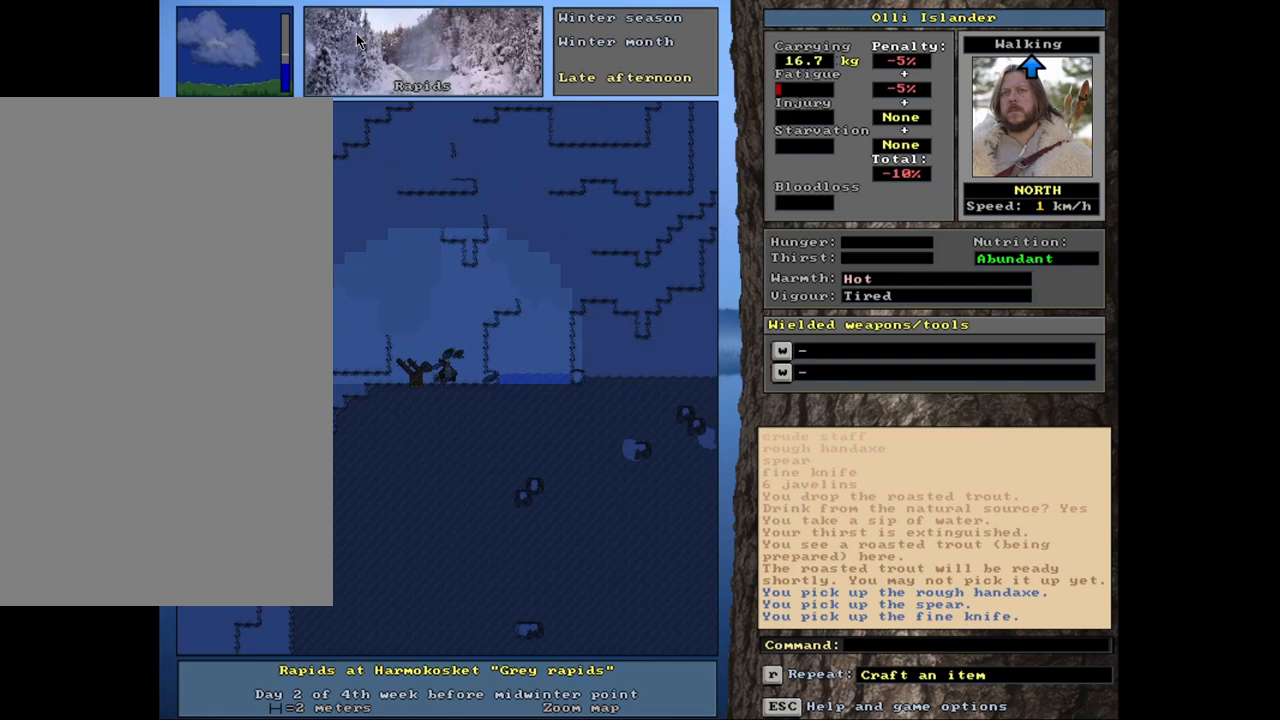
{"keys": [], "mouse": [], "events": []}
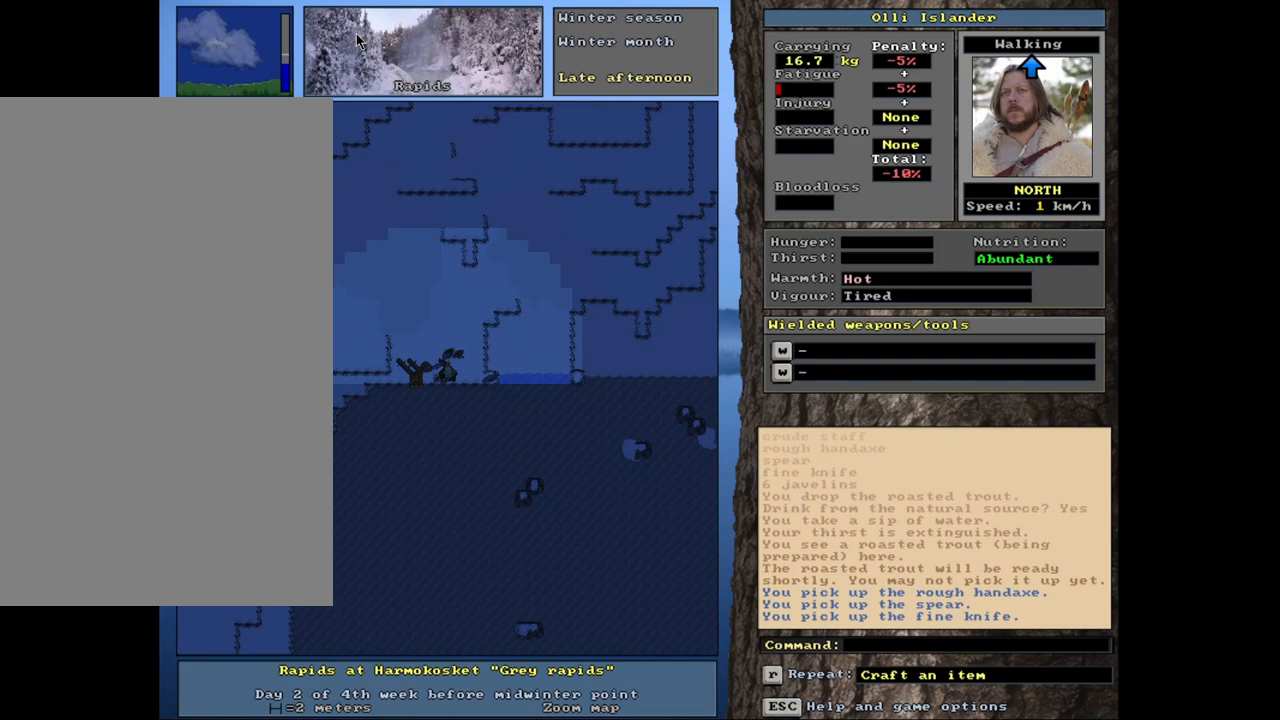
{"keys": [], "mouse": [], "events": []}
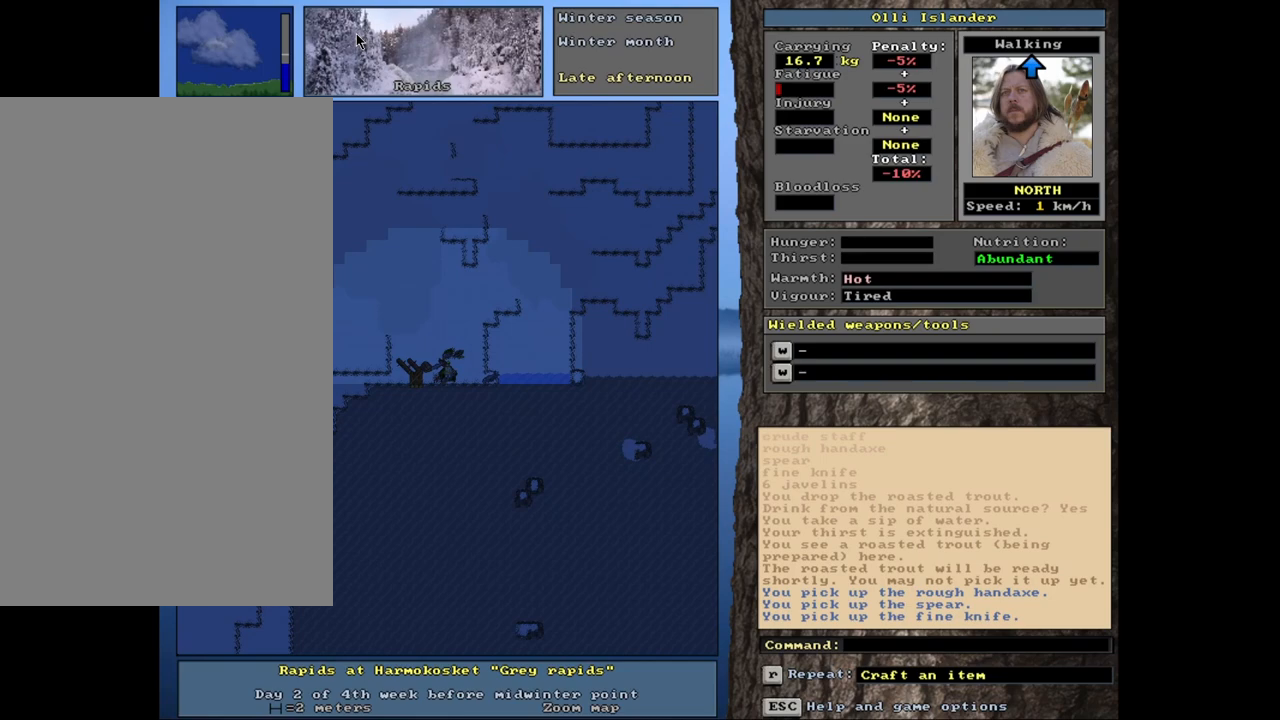
{"keys": [], "mouse": [], "events": []}
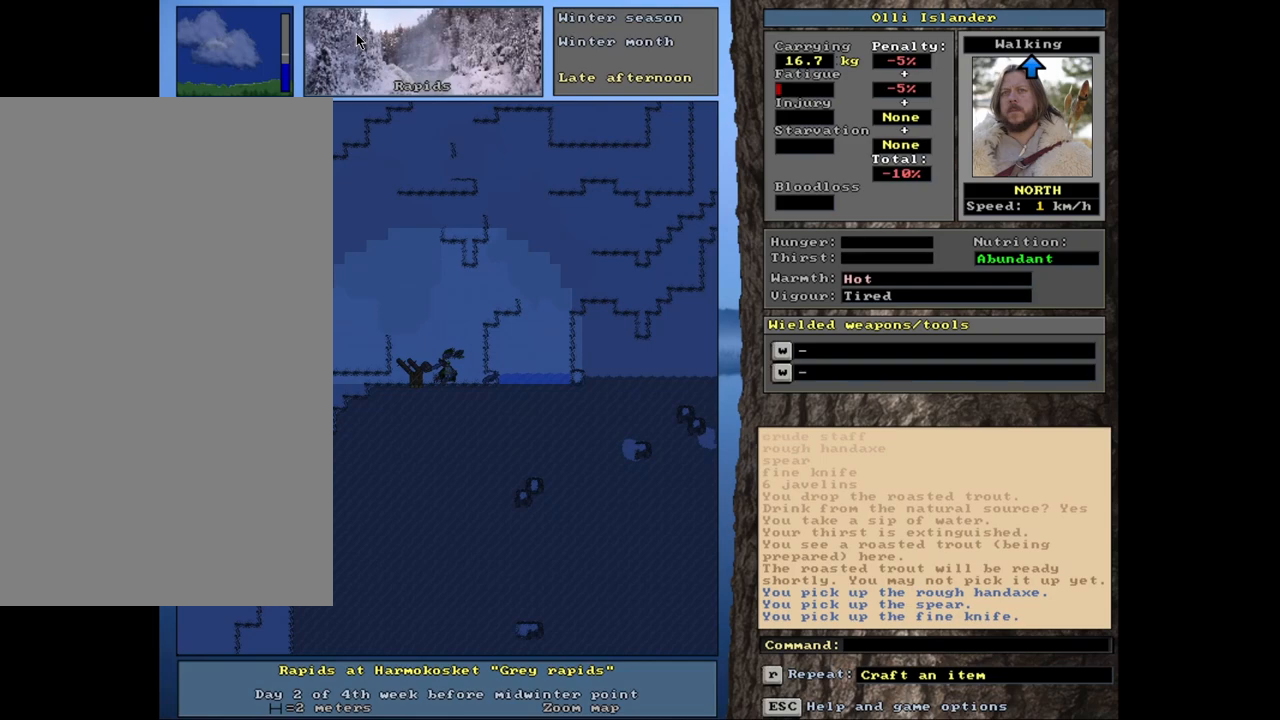
{"keys": [], "mouse": [], "events": []}
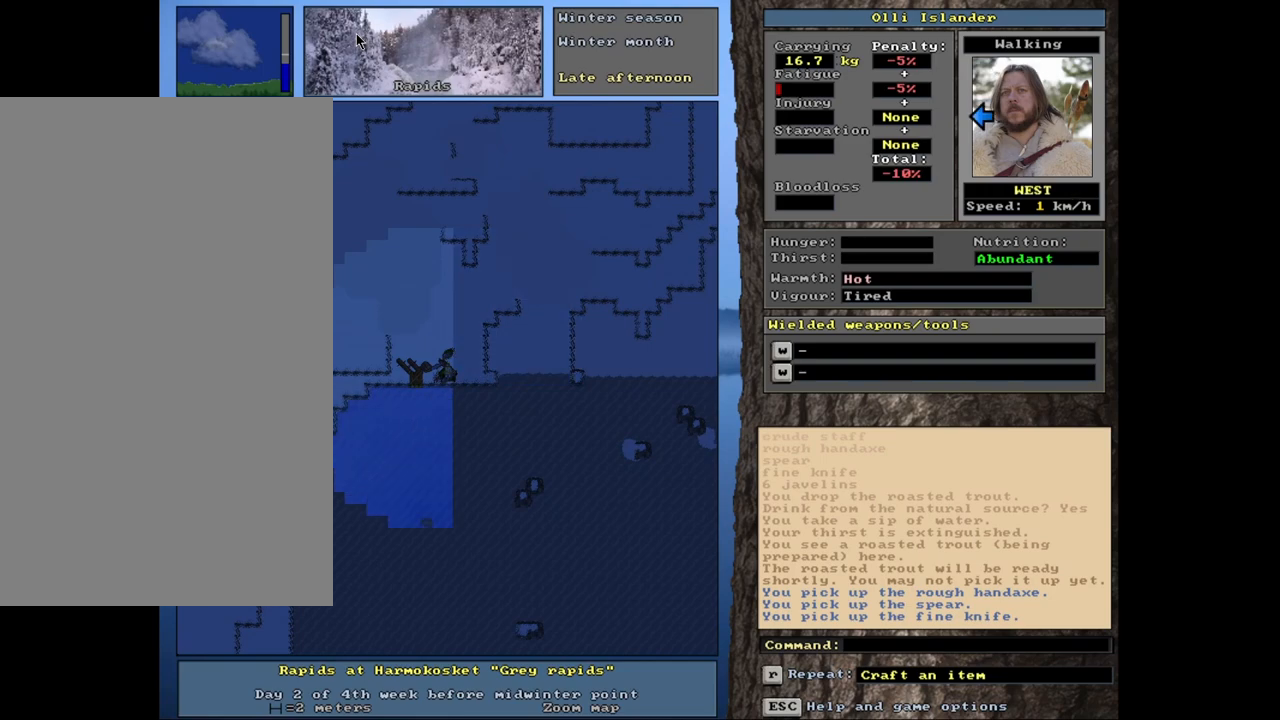
{"keys": ["ctrl_l"], "mouse": [], "events": [[117, "ctrl_l", "down"]]}
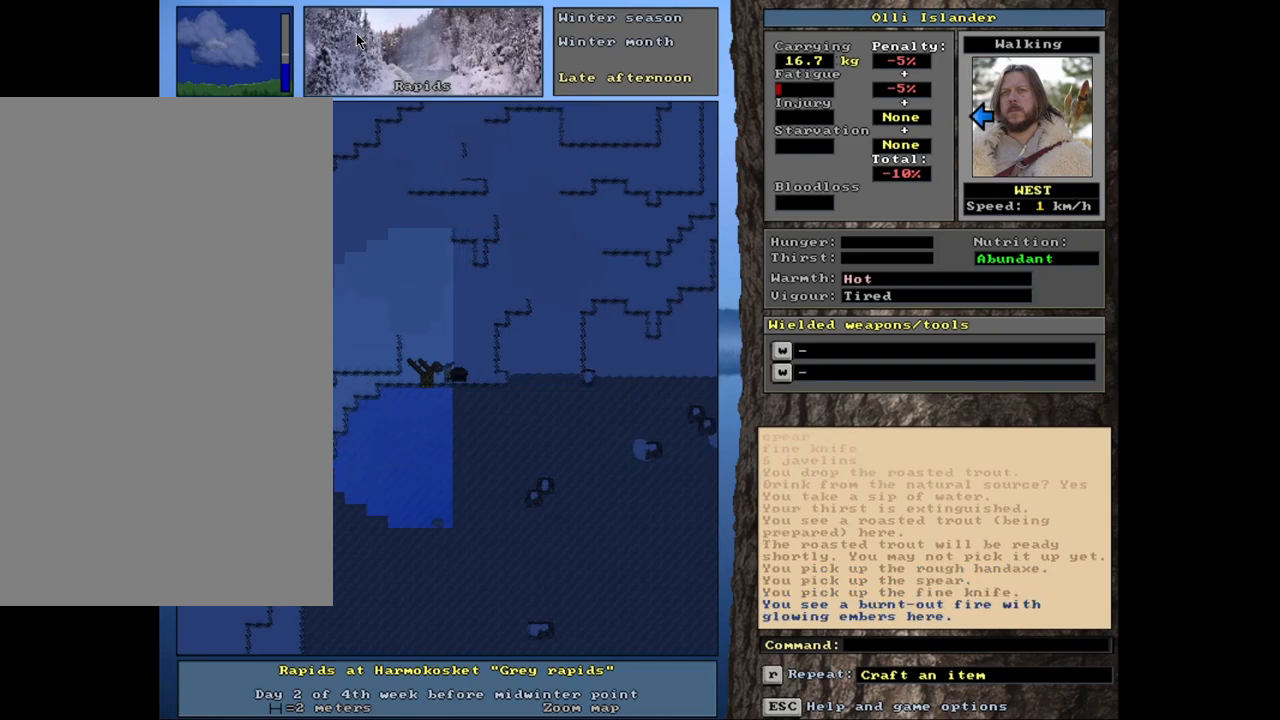
{"keys": ["ctrl_l"], "mouse": [], "events": []}
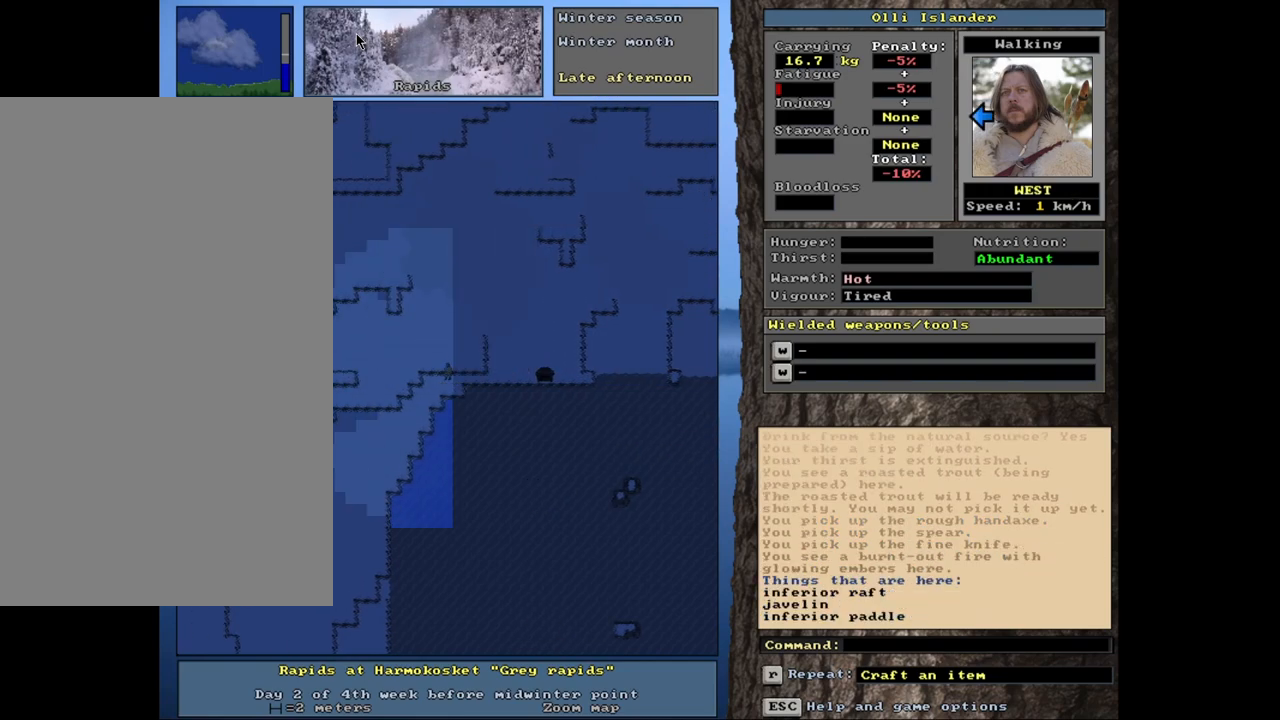
{"keys": ["ctrl_l"], "mouse": [], "events": []}
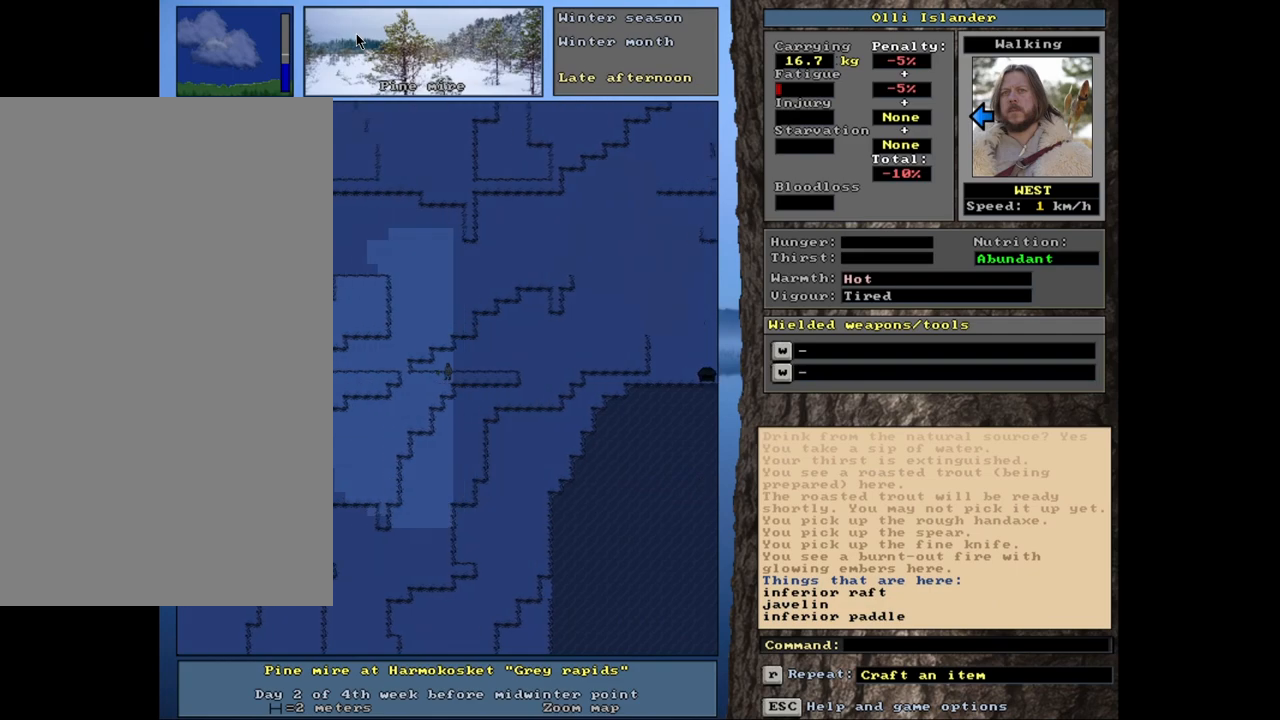
{"keys": ["ctrl_l"], "mouse": [], "events": []}
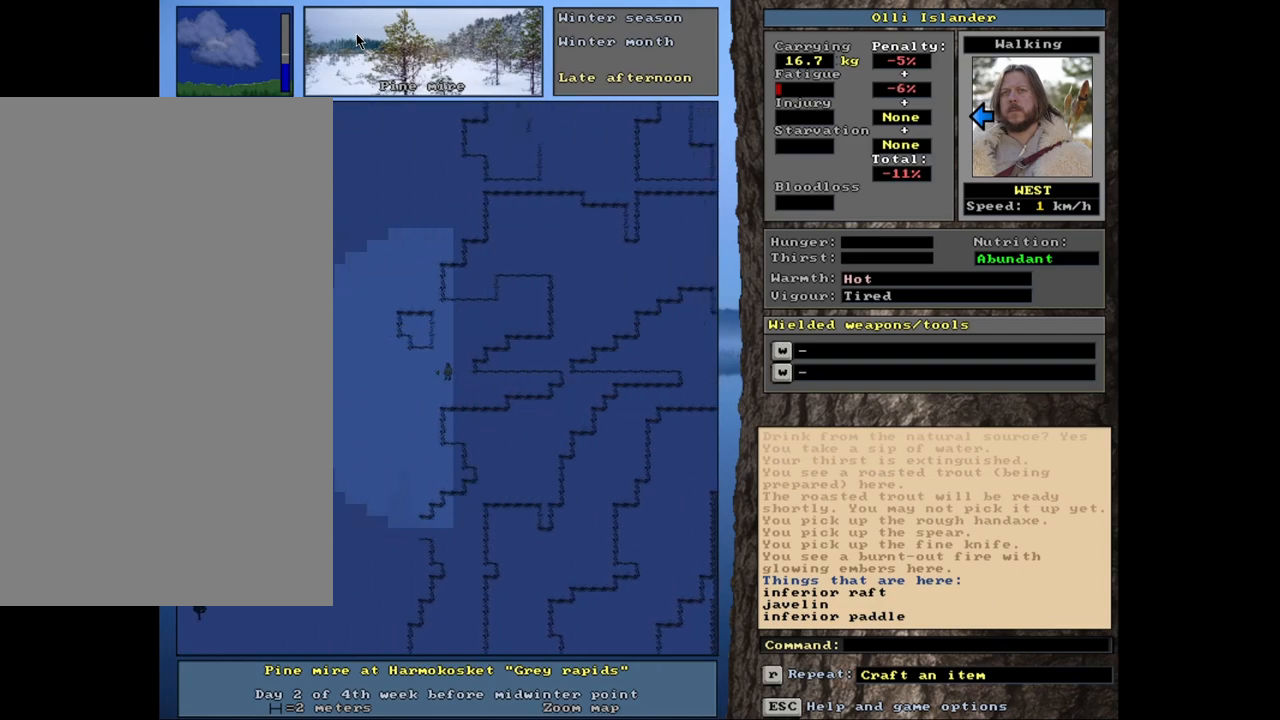
{"keys": ["ctrl_l"], "mouse": [], "events": []}
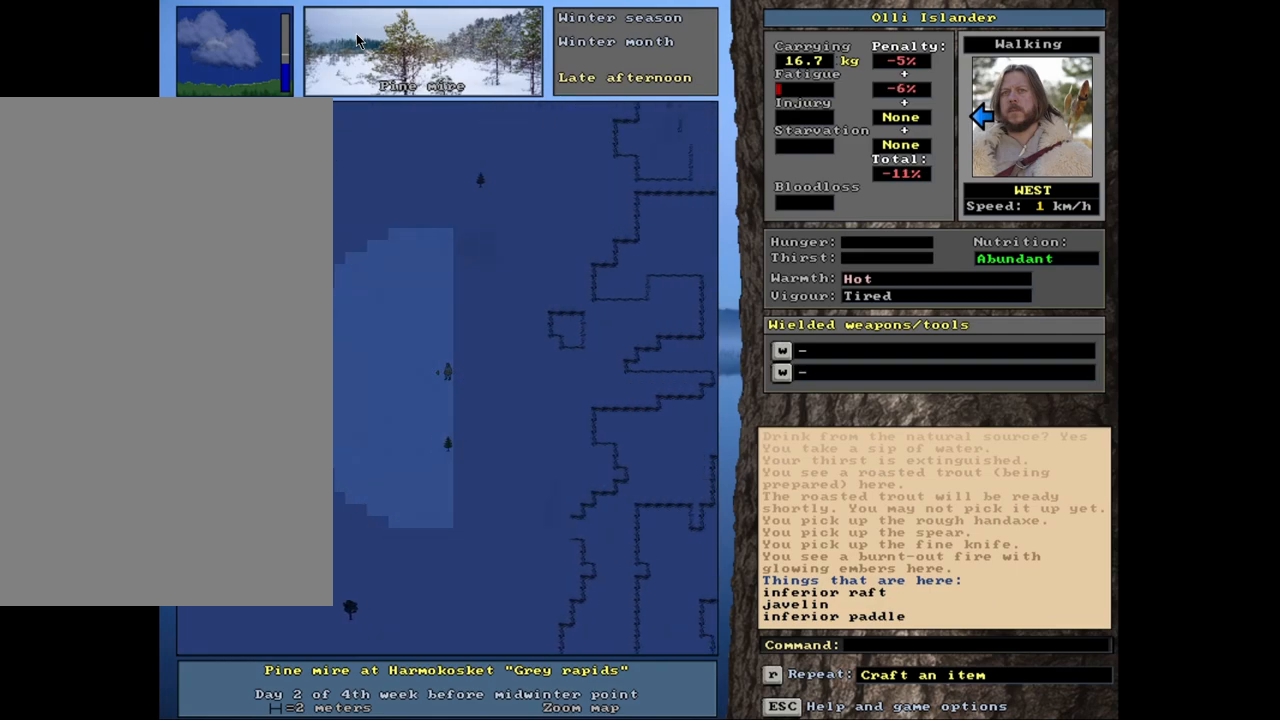
{"keys": ["ctrl_l"], "mouse": [], "events": []}
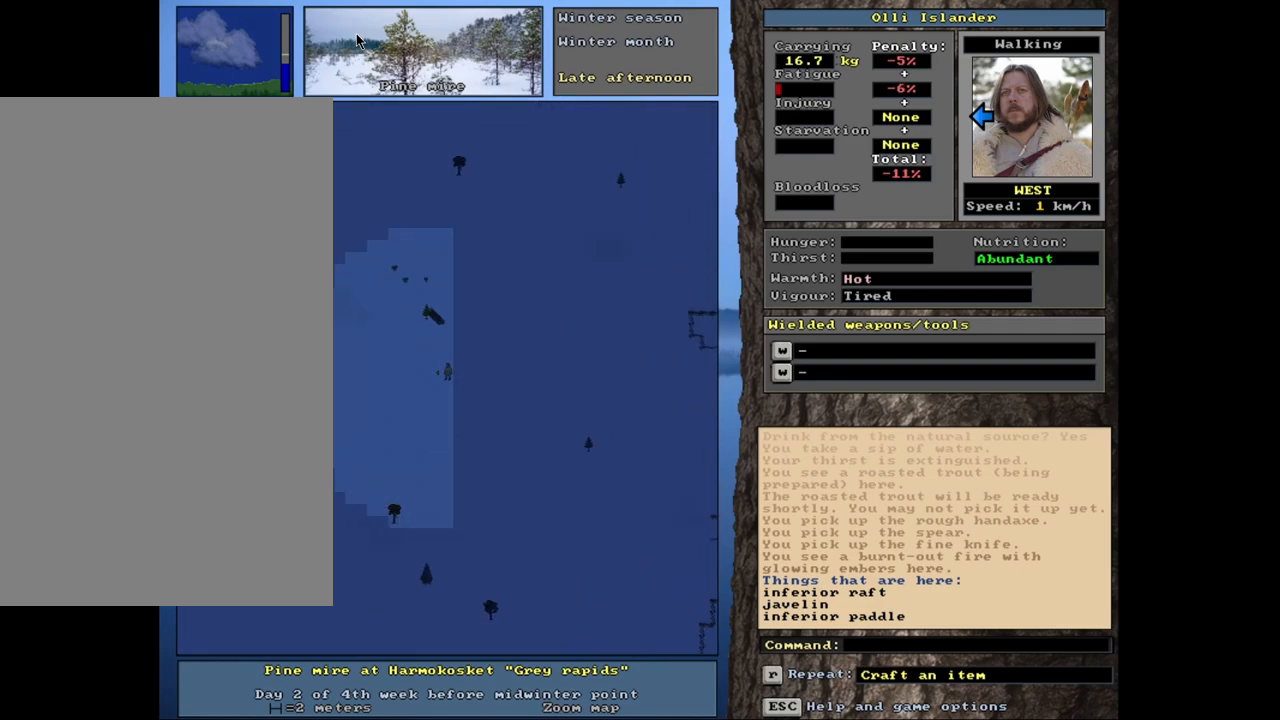
{"keys": ["ctrl_l"], "mouse": [], "events": []}
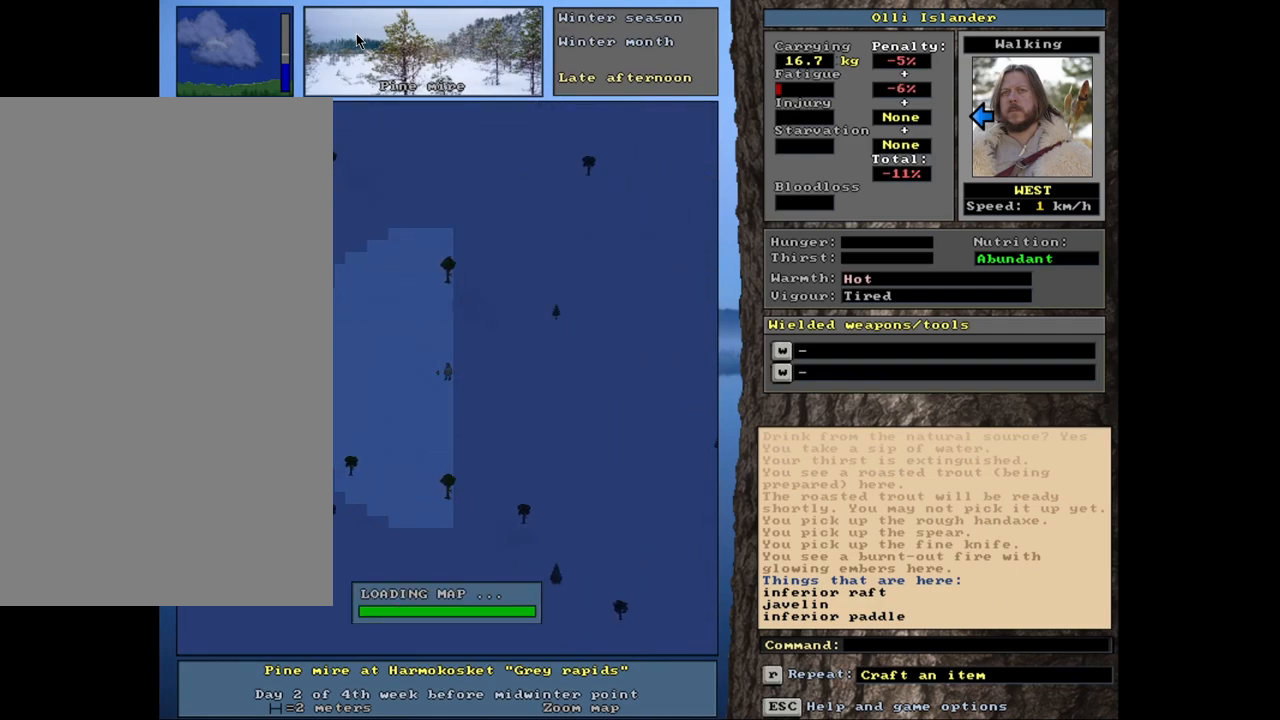
{"keys": ["ctrl_l"], "mouse": [], "events": []}
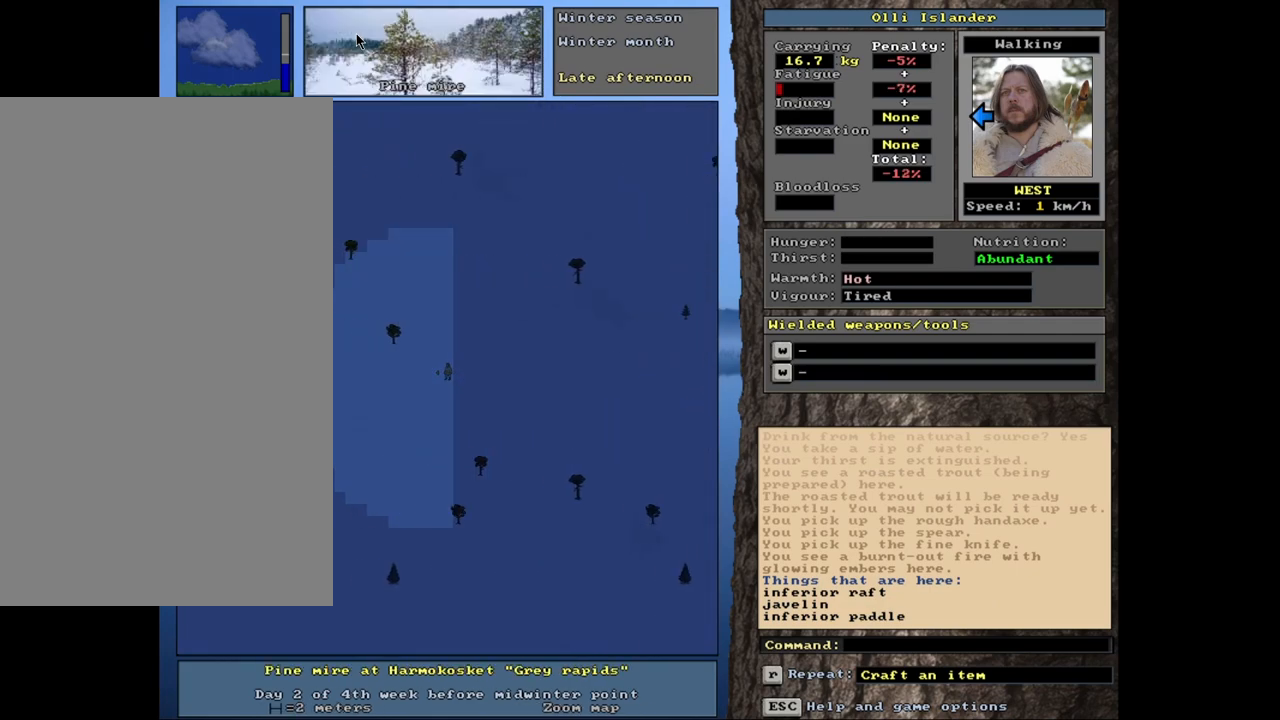
{"keys": ["ctrl_l"], "mouse": [], "events": []}
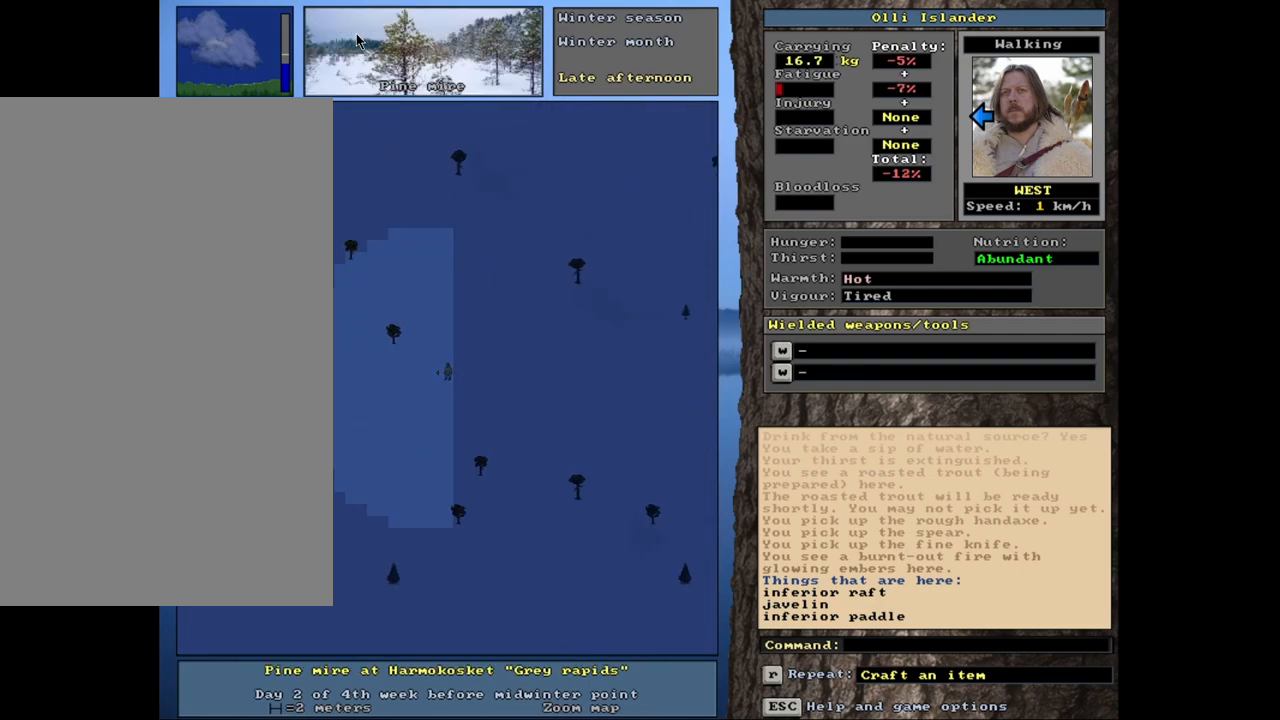
{"keys": ["ctrl_l"], "mouse": [], "events": []}
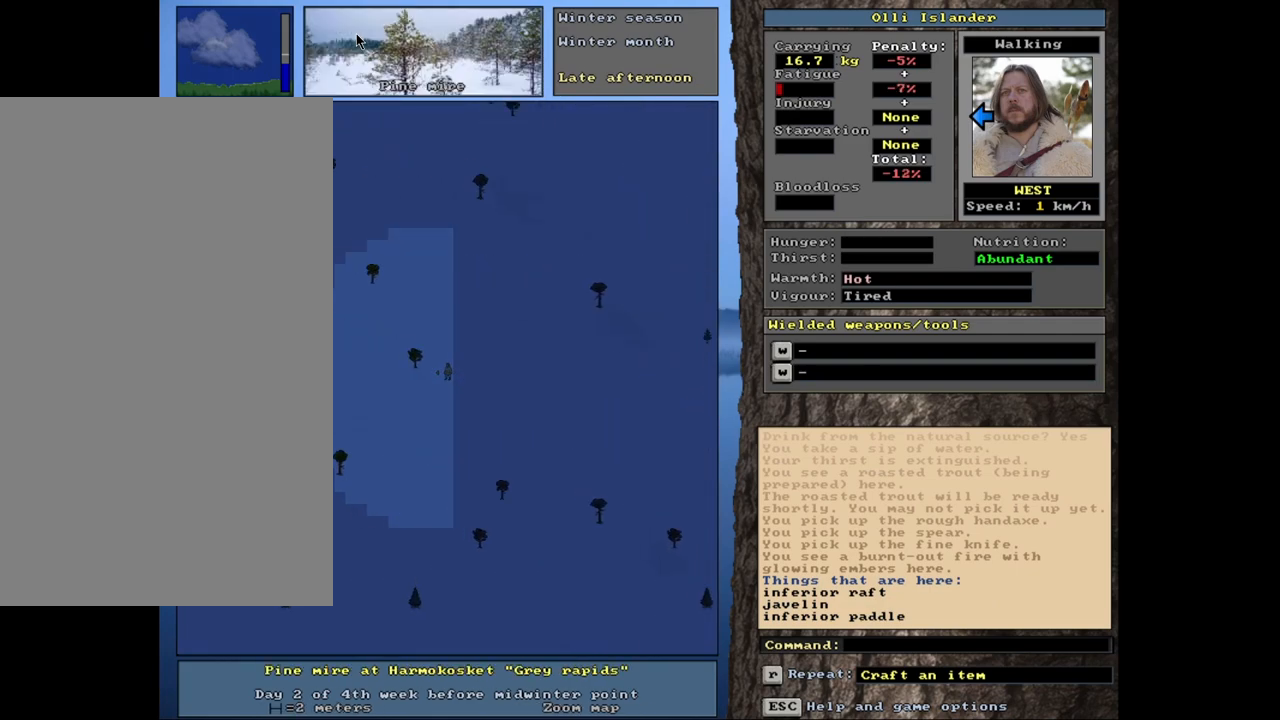
{"keys": ["ctrl_l"], "mouse": [], "events": []}
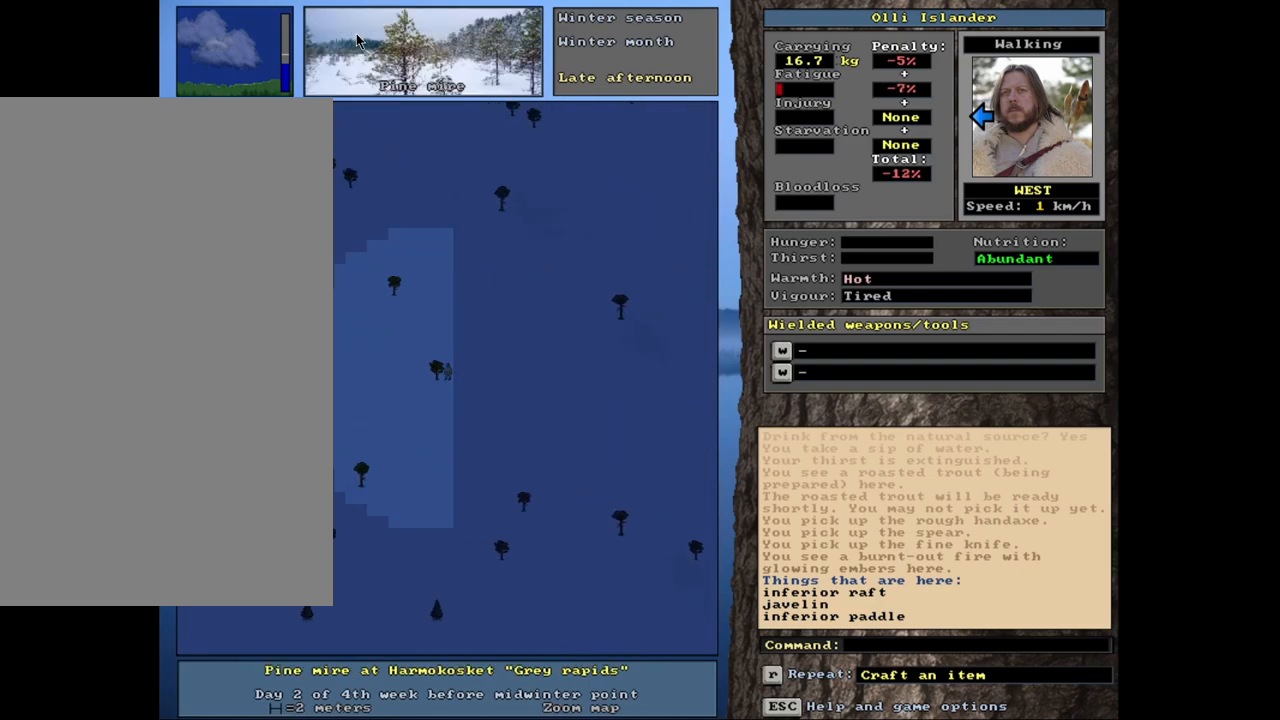
{"keys": [], "mouse": [], "events": [[433, "ctrl_l", "up"]]}
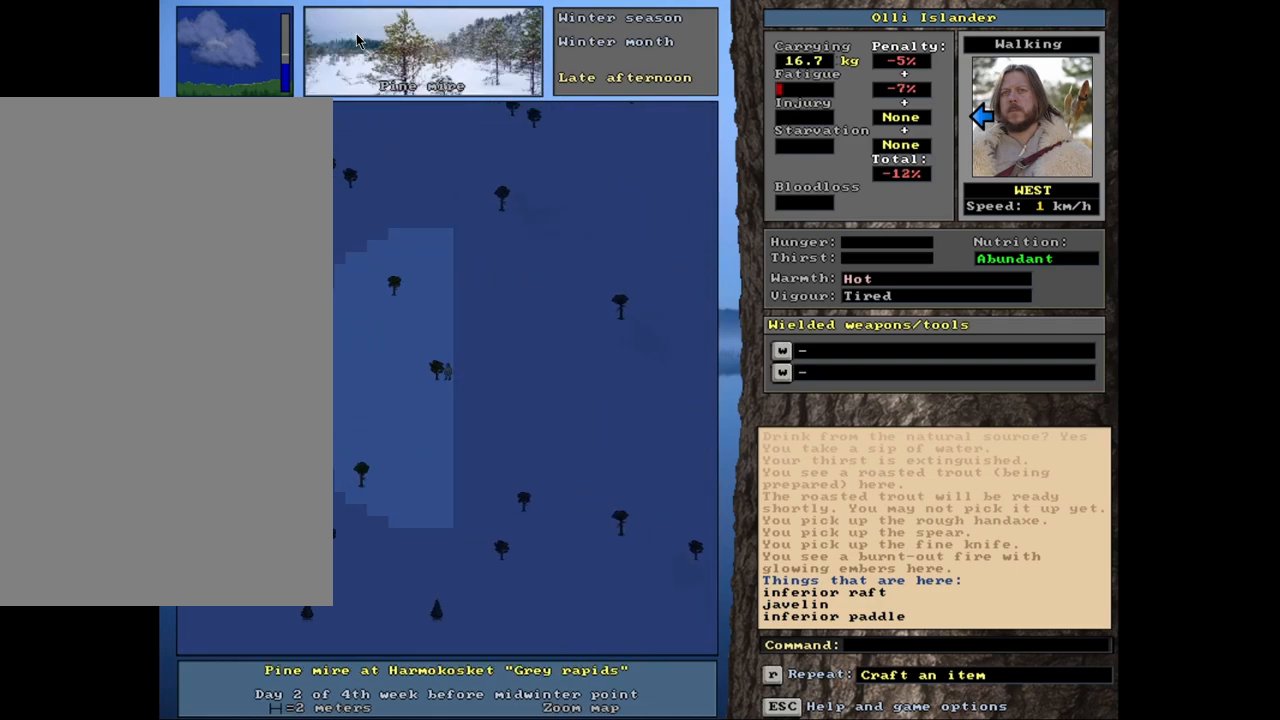
{"keys": ["equals", "shift_l"], "mouse": [], "events": [[167, "d", "down"], [267, "d", "up"], [383, "shift_l", "down"], [450, "equals", "down"]]}
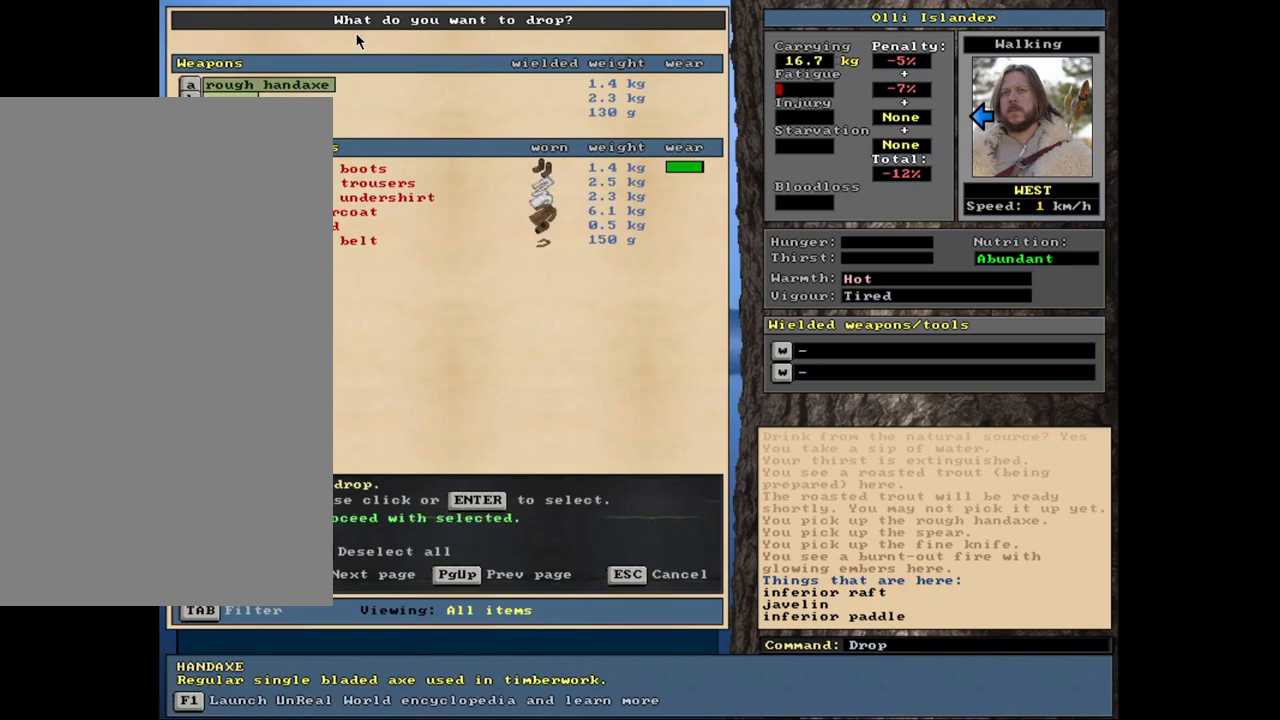
{"keys": [], "mouse": [], "events": [[67, "equals", "up"], [83, "shift_l", "up"], [283, "space", "down"], [367, "space", "up"]]}
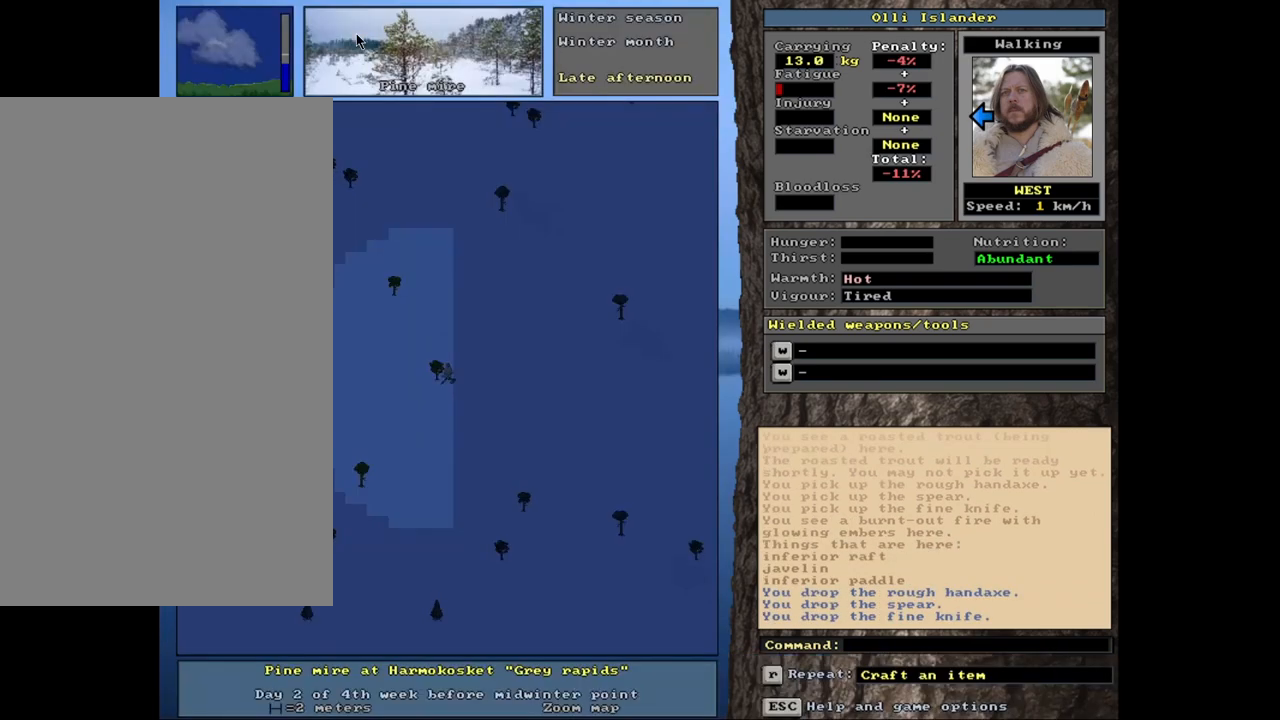
{"keys": ["alt_l"], "mouse": [], "events": [[67, "alt_l", "down"]]}
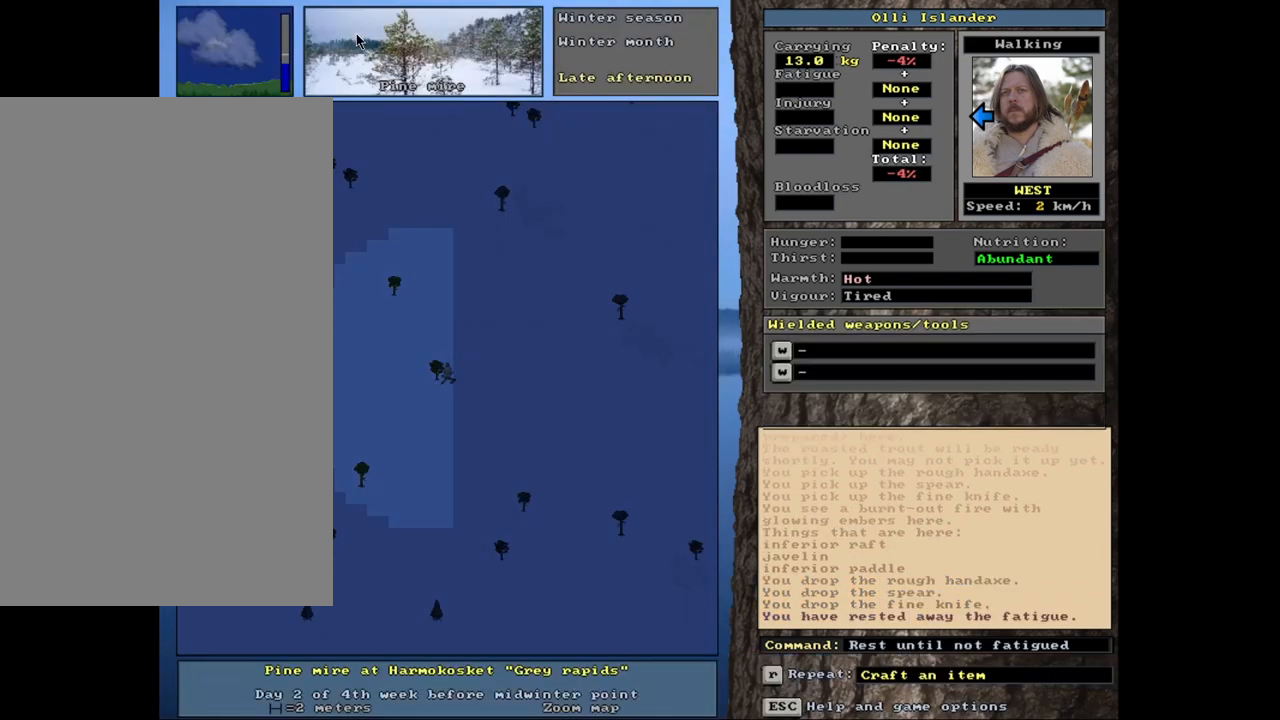
{"keys": ["alt_l"], "mouse": [], "events": []}
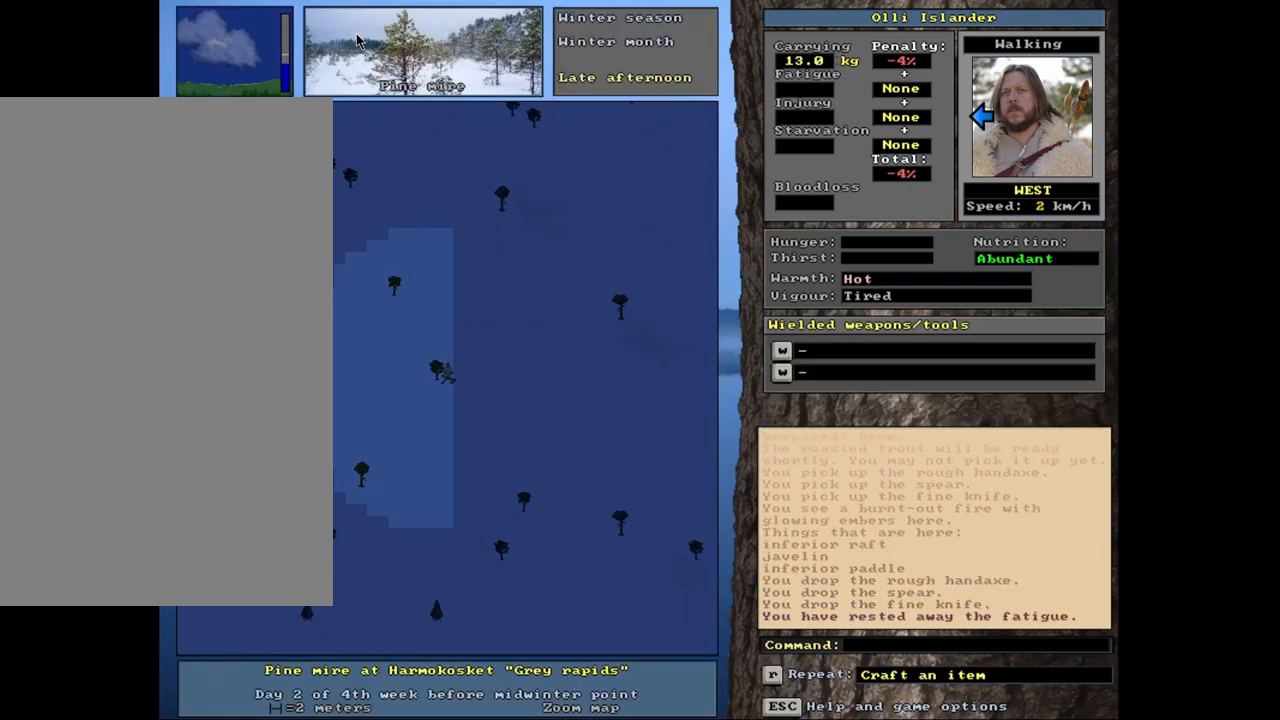
{"keys": ["return"], "mouse": [], "events": [[200, "m", "down"], [300, "m", "up"], [333, "alt_l", "up"], [483, "return", "down"]]}
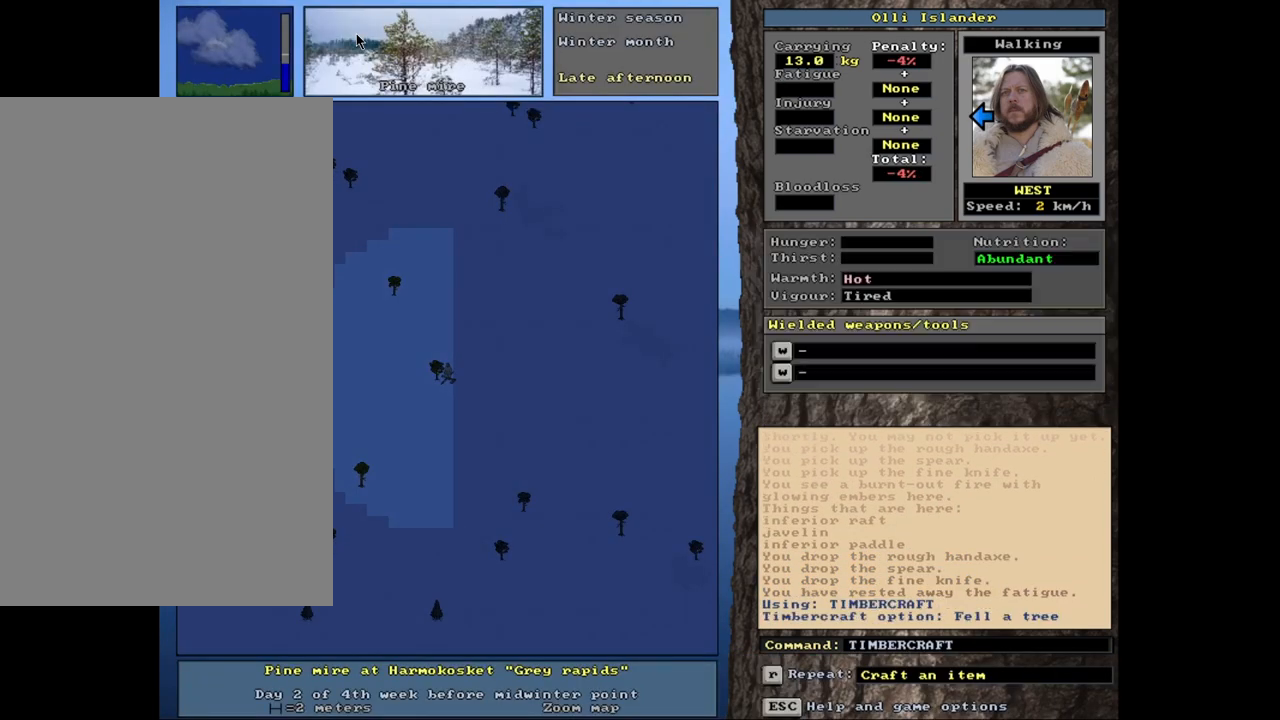
{"keys": [], "mouse": [], "events": [[67, "return", "up"], [100, "space", "down"], [200, "space", "up"]]}
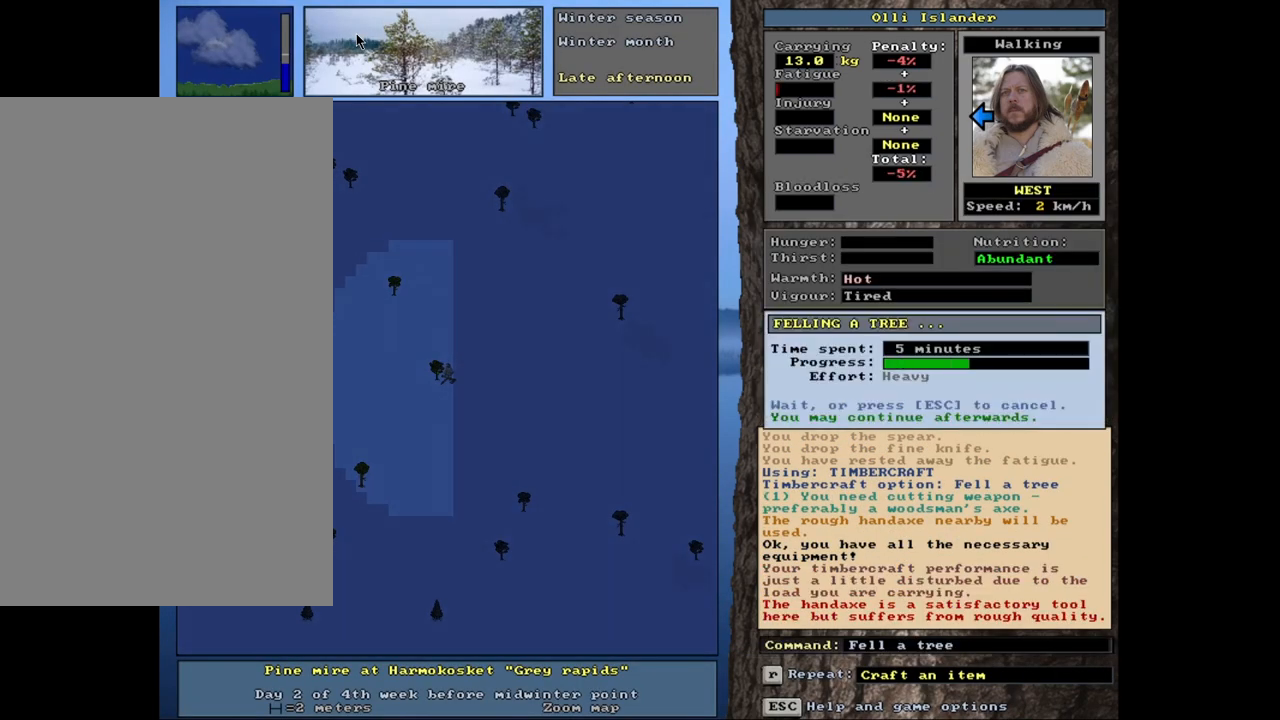
{"keys": [], "mouse": [], "events": []}
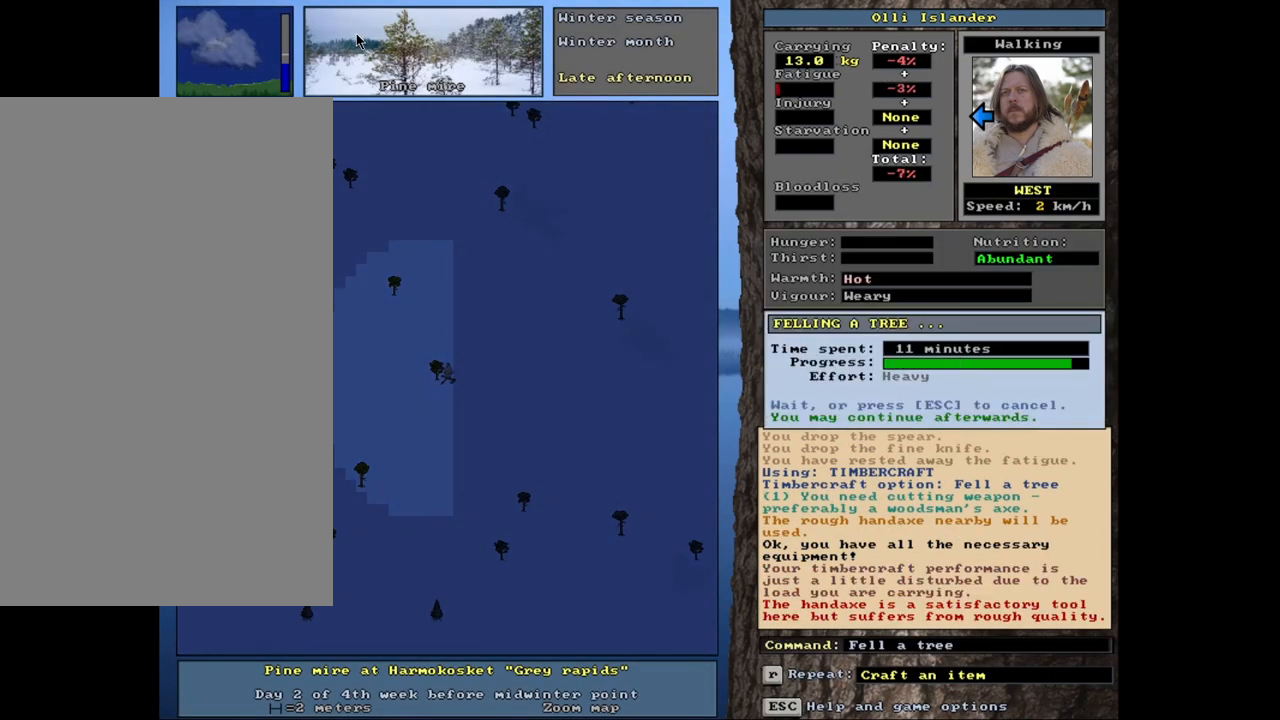
{"keys": ["g"], "mouse": [], "events": [[400, "g", "down"]]}
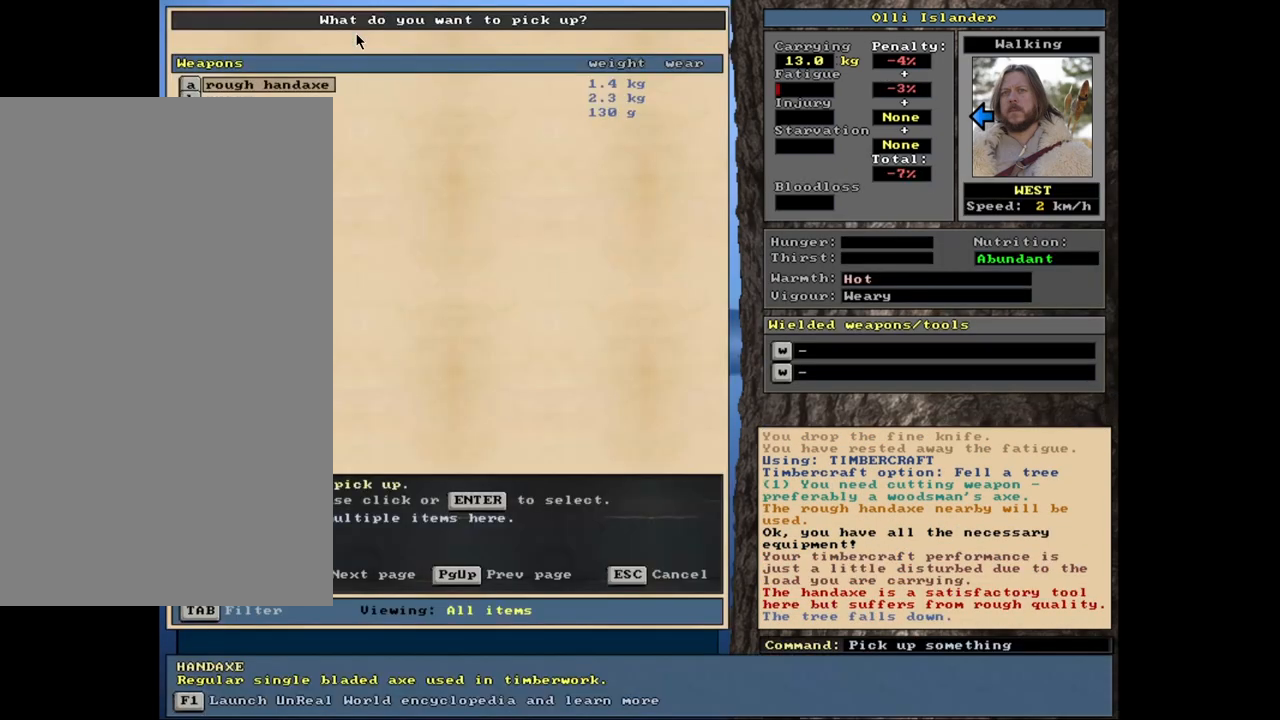
{"keys": [], "mouse": [], "events": [[33, "g", "up"], [267, "shift_l", "down"], [317, "equals", "down"], [400, "equals", "up"], [417, "shift_l", "up"]]}
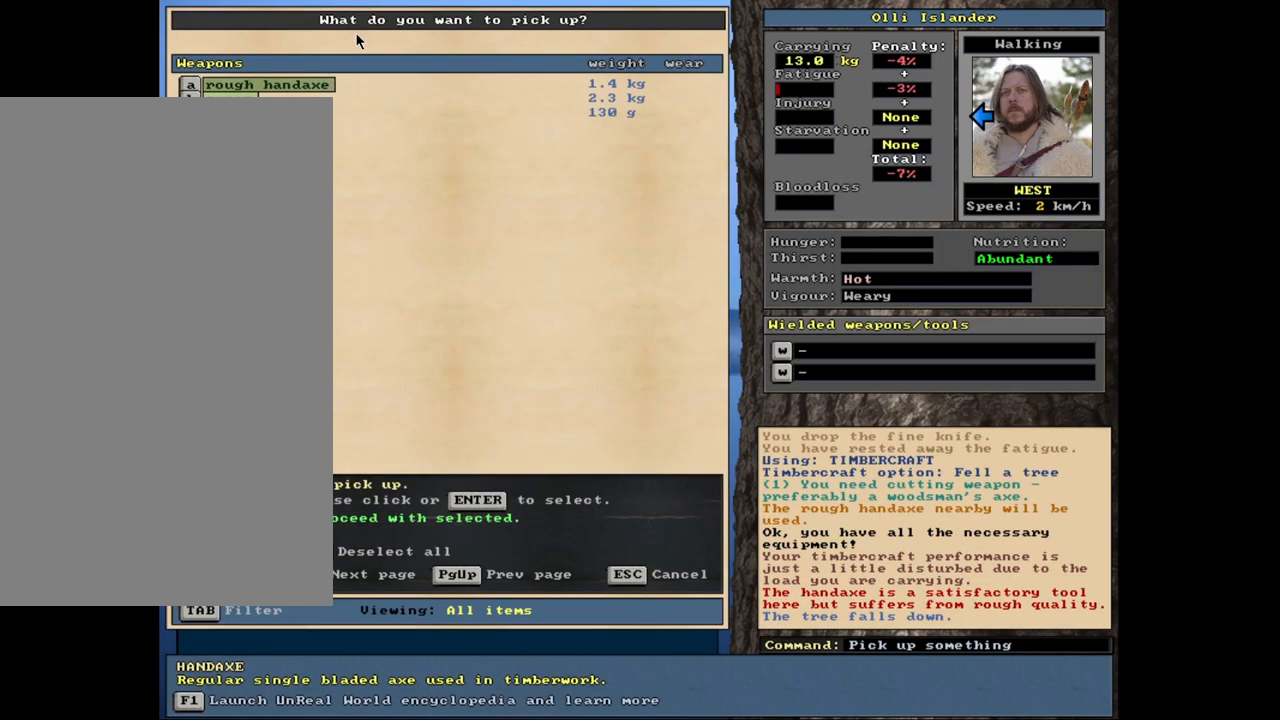
{"keys": [], "mouse": [], "events": [[117, "space", "down"], [217, "space", "up"]]}